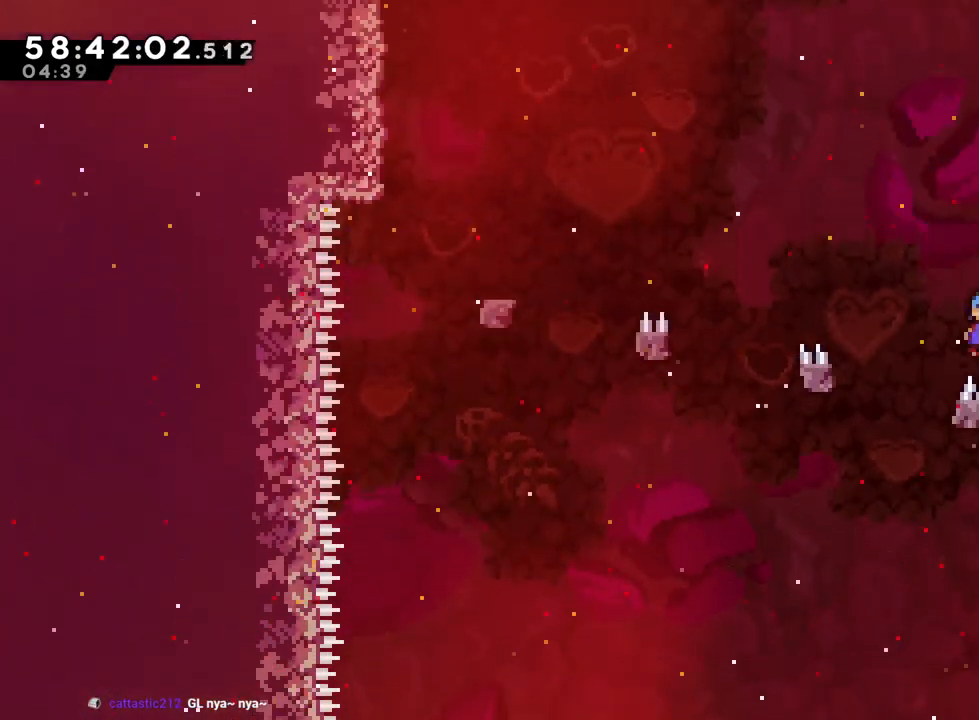
Gameplay with a controller (Nintendo layout); each line is a JSON object with the inputs held at the frame after it (dt_ms = milliseconds from this image to that frame). "events" lists button and stick changes between this image and that frame as [ms after this image, input, new state], when the widget could be followed in between. Not read: HOME L3 R3 START.
{"dt_ms": 984, "buttons": ["R1"], "left_stick": "left", "right_stick": "center"}
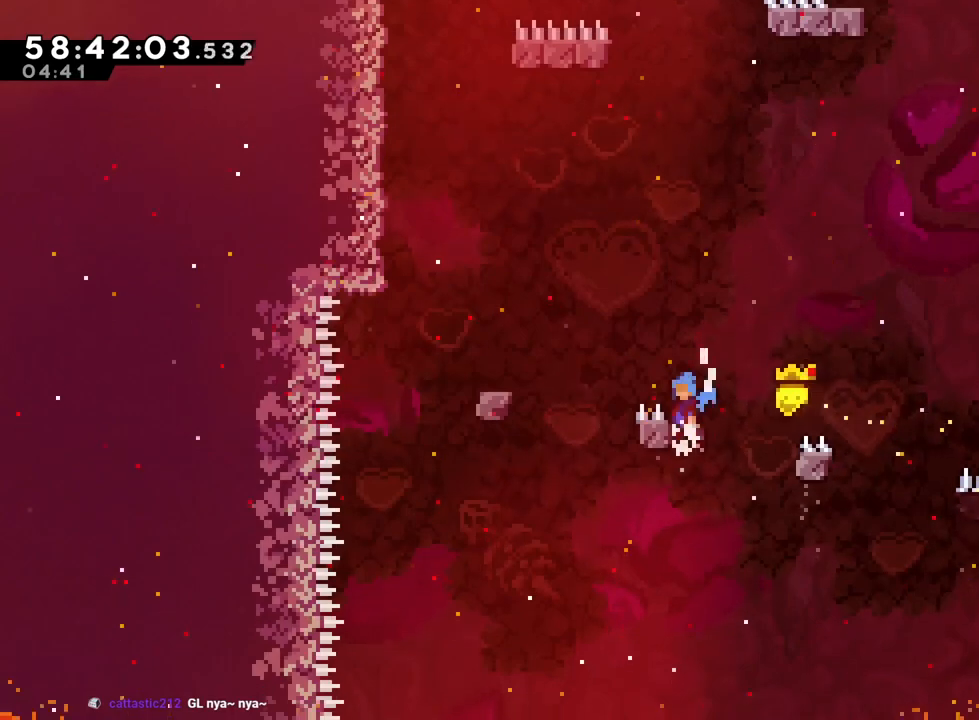
{"dt_ms": 501, "buttons": [], "left_stick": "center", "right_stick": "center", "events": [[17, "B", "down"], [317, "B", "up"], [317, "left_stick", "center"], [350, "R1", "up"]]}
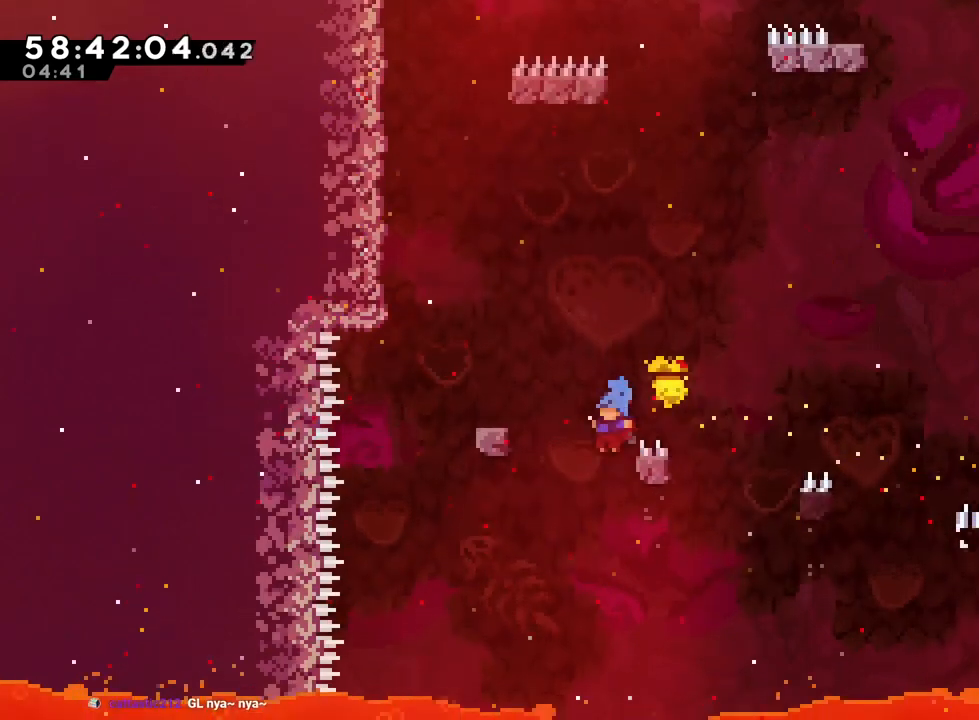
{"dt_ms": 500, "buttons": [], "left_stick": "left", "right_stick": "center", "events": [[50, "left_stick", "down-right"], [66, "B", "down"], [150, "left_stick", "center"], [350, "B", "up"], [500, "left_stick", "left"]]}
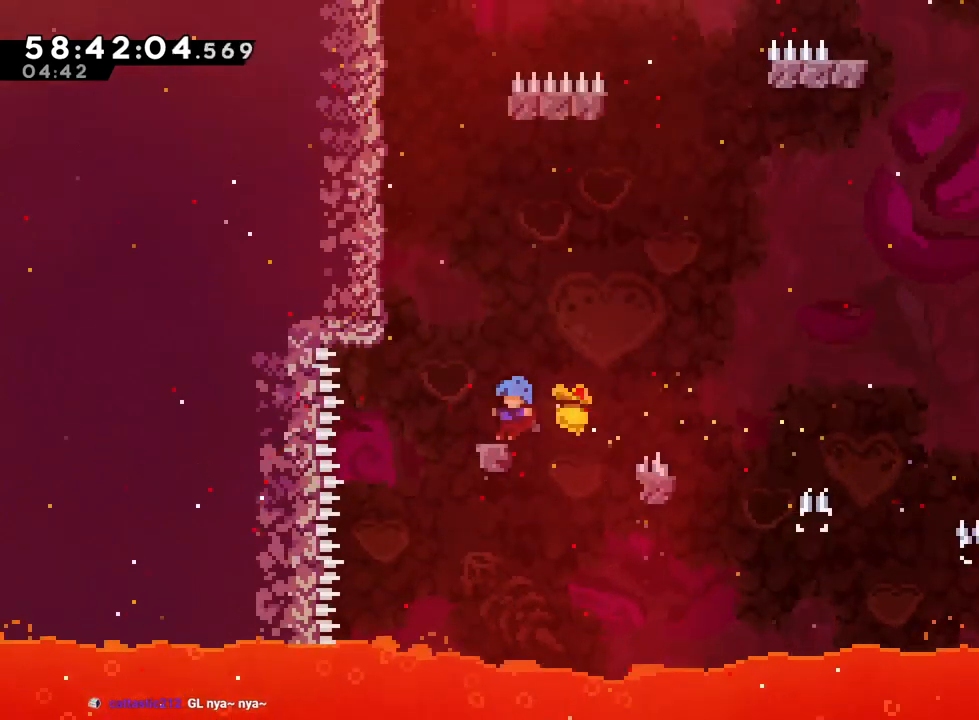
{"dt_ms": 501, "buttons": ["B"], "left_stick": "center", "right_stick": "center", "events": [[67, "B", "down"], [350, "B", "up"], [367, "left_stick", "center"], [434, "B", "down"]]}
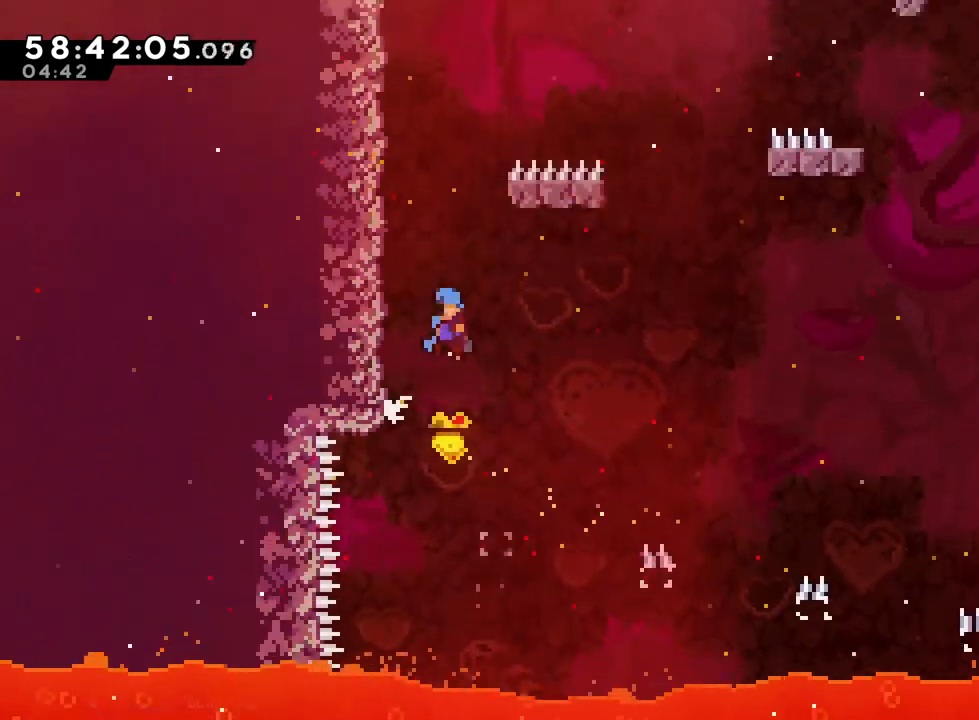
{"dt_ms": 500, "buttons": ["B"], "left_stick": "left", "right_stick": "center", "events": [[83, "left_stick", "left"], [300, "B", "up"], [333, "left_stick", "center"], [367, "B", "down"], [500, "left_stick", "left"]]}